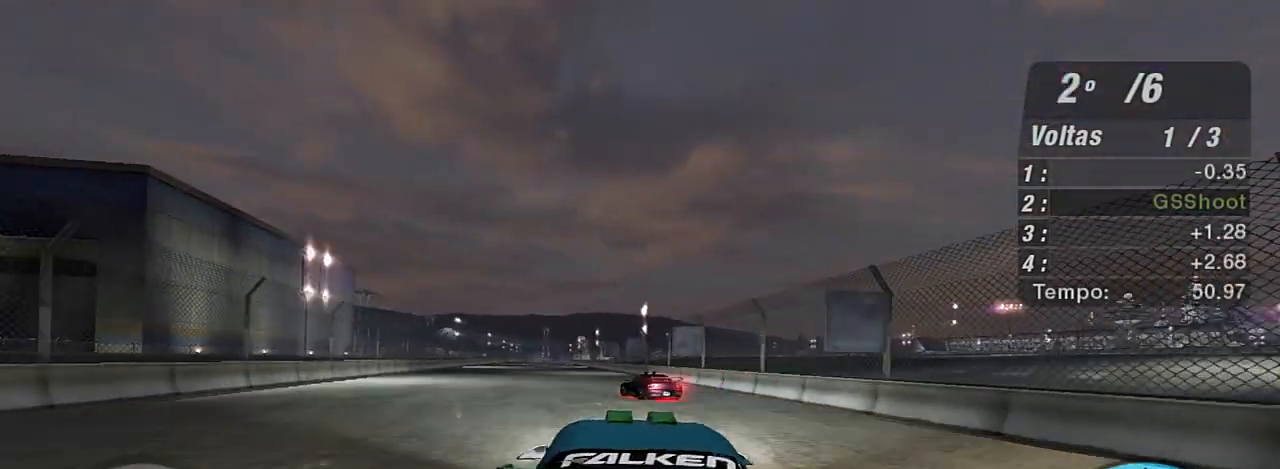
Gameplay with a controller (Xbox layout); each line is a JSON object with the inputs held at the frame after it. "events" lists button and stick changes between this image and that frame as [ms after this image, input, new state], when the widget could be followed in between.
{"buttons": ["R2"], "left_stick": "up-left", "right_stick": "center", "events": [[167, "left_stick", "center"], [234, "left_stick", "up-left"]]}
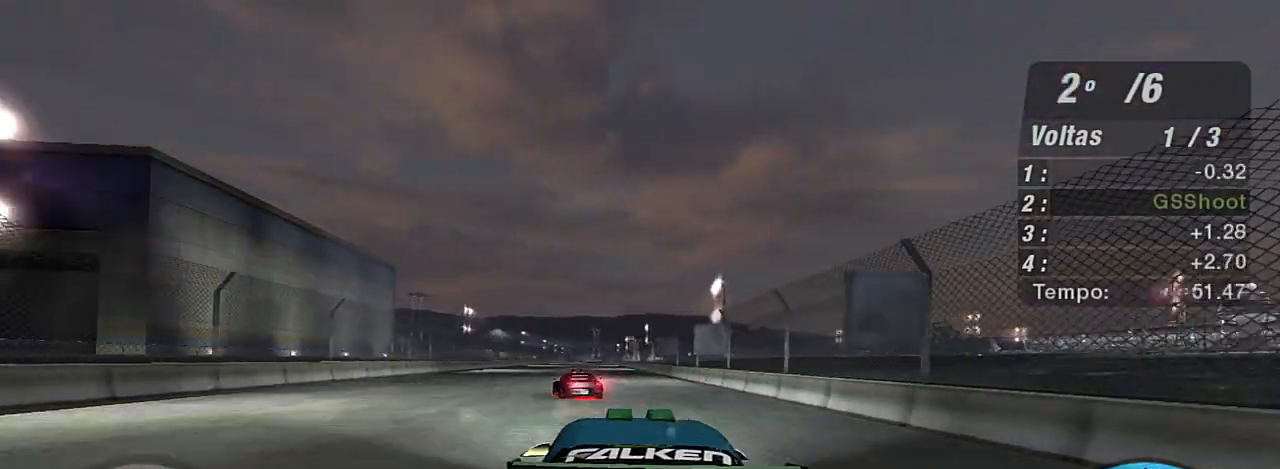
{"buttons": ["R2"], "left_stick": "center", "right_stick": "center", "events": [[33, "left_stick", "center"], [166, "left_stick", "up-left"], [333, "left_stick", "center"]]}
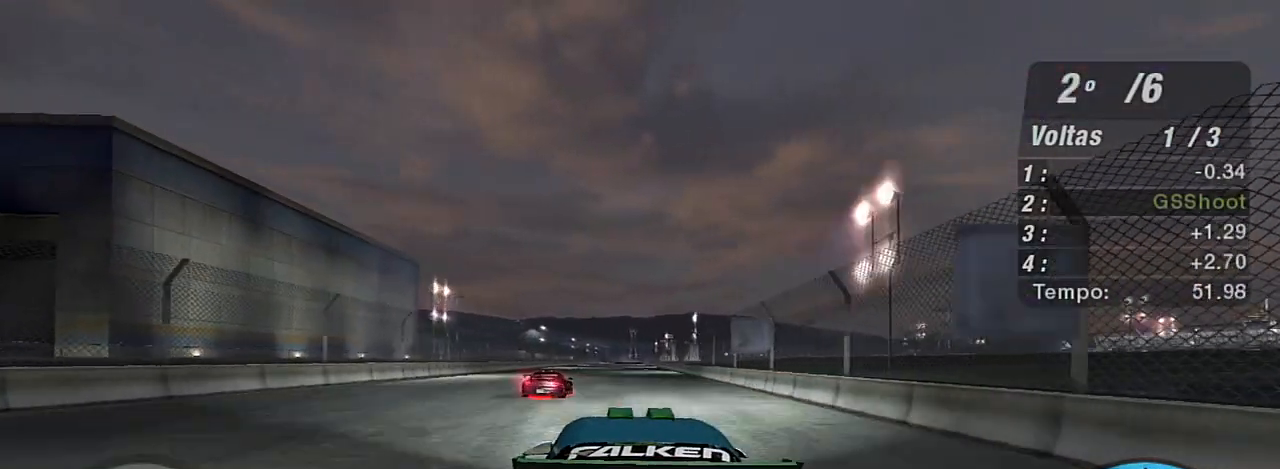
{"buttons": ["R2"], "left_stick": "center", "right_stick": "center", "events": [[100, "left_stick", "up-left"], [167, "left_stick", "center"]]}
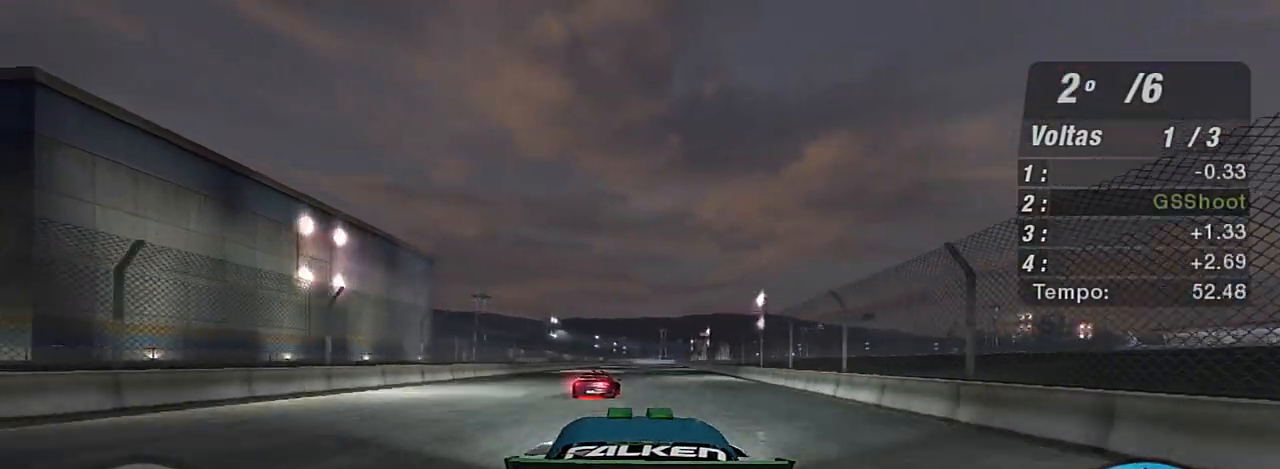
{"buttons": ["R2"], "left_stick": "center", "right_stick": "center", "events": [[267, "left_stick", "up-right"], [401, "left_stick", "center"]]}
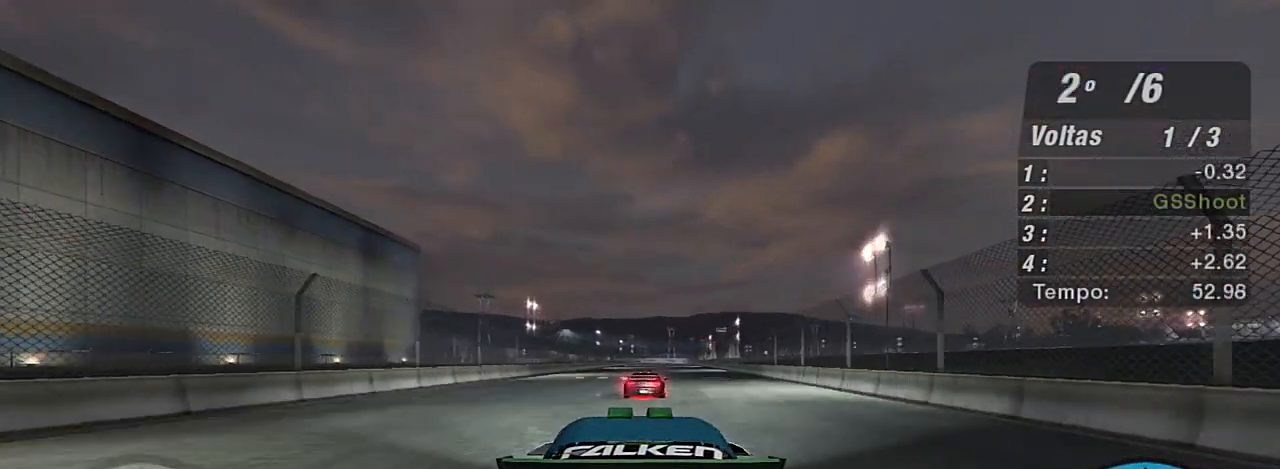
{"buttons": ["R2"], "left_stick": "center", "right_stick": "center", "events": [[367, "left_stick", "up-right"], [501, "left_stick", "center"]]}
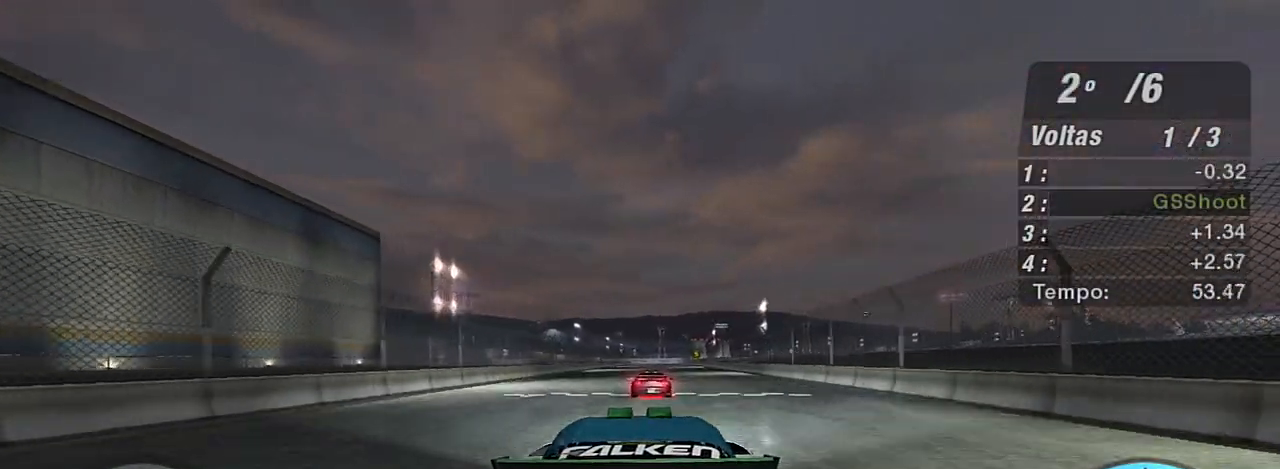
{"buttons": ["R2"], "left_stick": "center", "right_stick": "center", "events": [[133, "left_stick", "up-left"], [266, "left_stick", "center"]]}
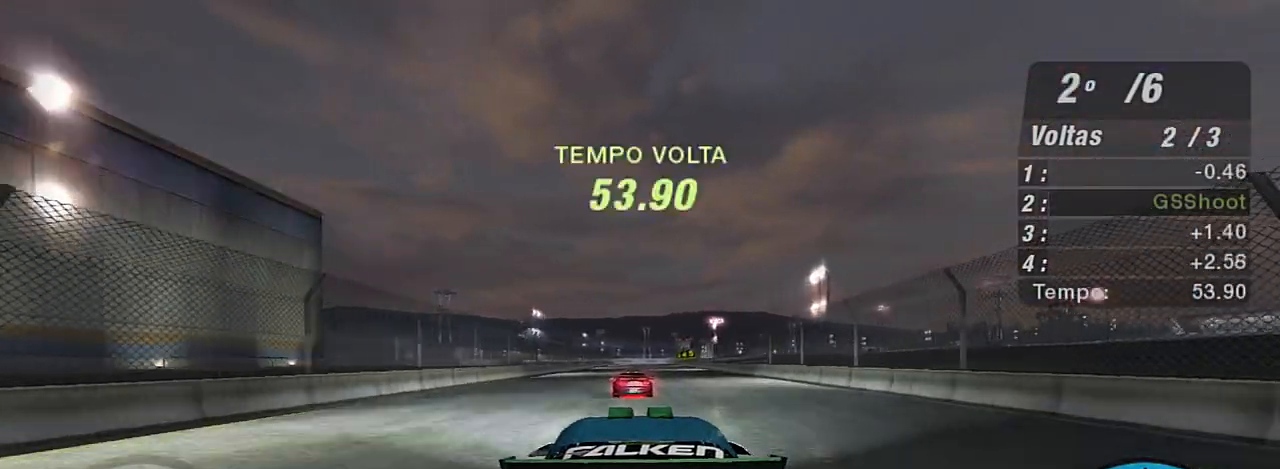
{"buttons": ["R2"], "left_stick": "center", "right_stick": "center", "events": [[67, "left_stick", "up"], [334, "left_stick", "center"]]}
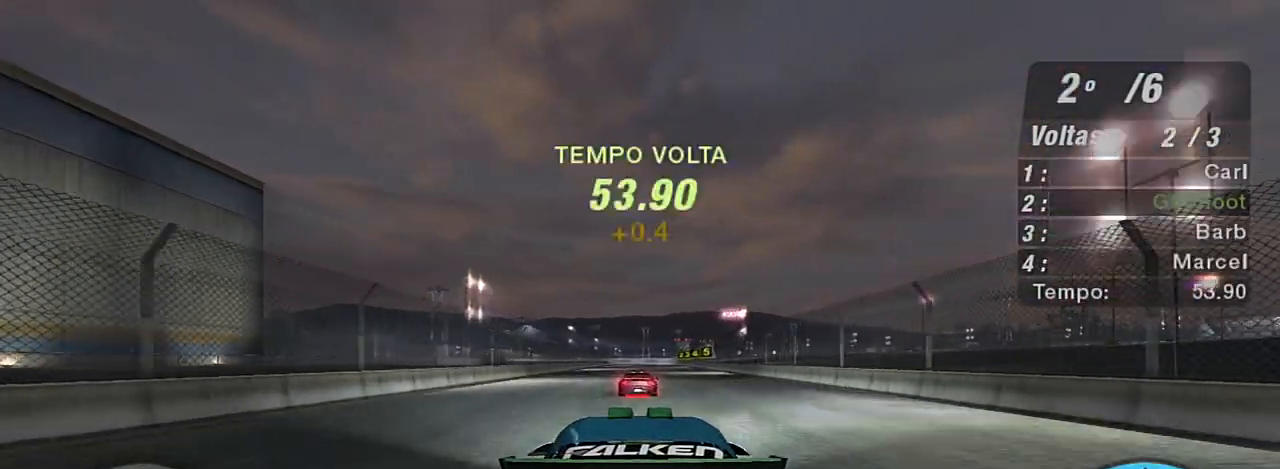
{"buttons": ["R2"], "left_stick": "center", "right_stick": "center", "events": []}
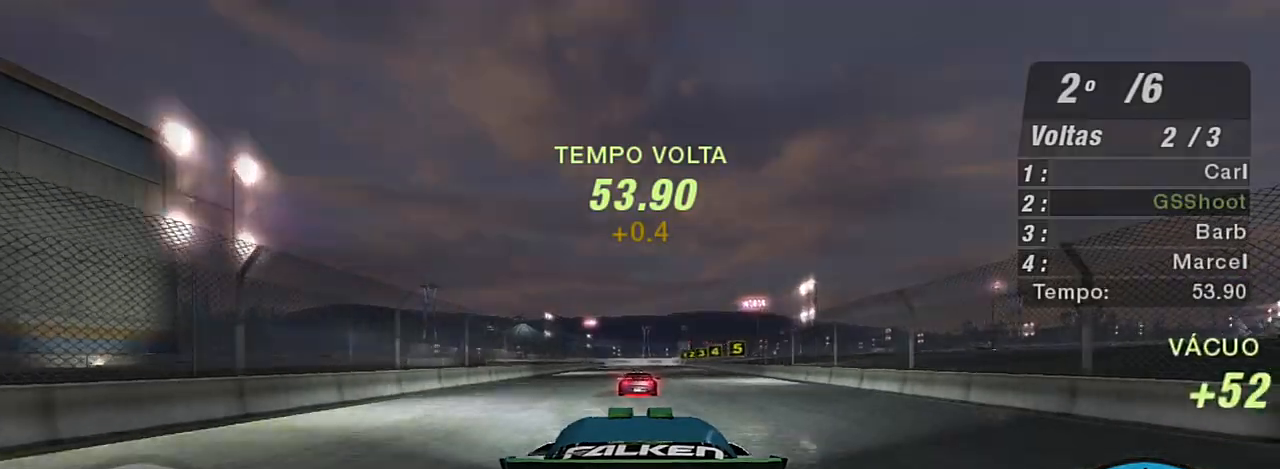
{"buttons": ["R2"], "left_stick": "center", "right_stick": "center", "events": [[334, "left_stick", "up-right"], [501, "left_stick", "center"]]}
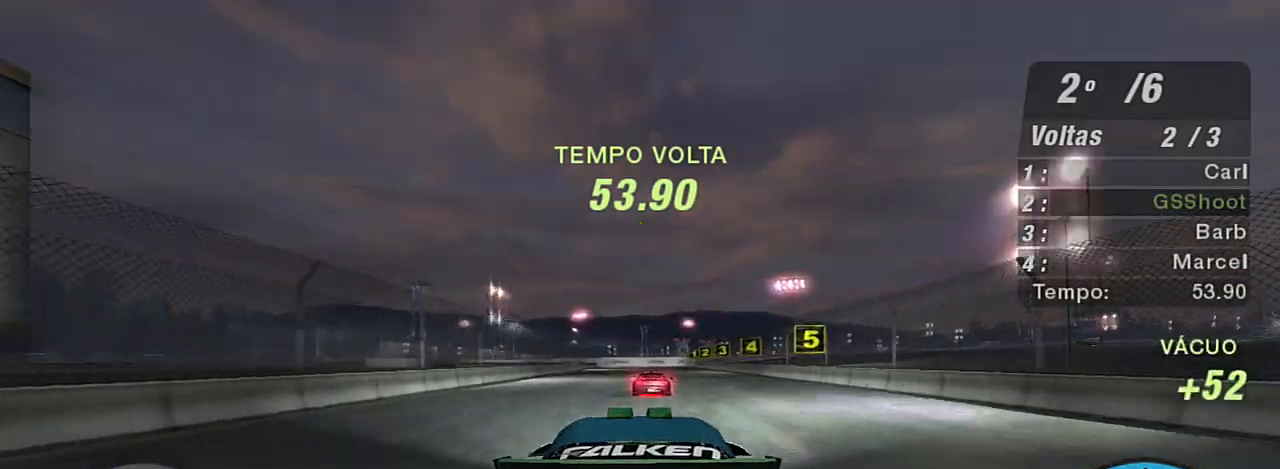
{"buttons": ["R2"], "left_stick": "up-right", "right_stick": "center", "events": [[467, "left_stick", "up-right"]]}
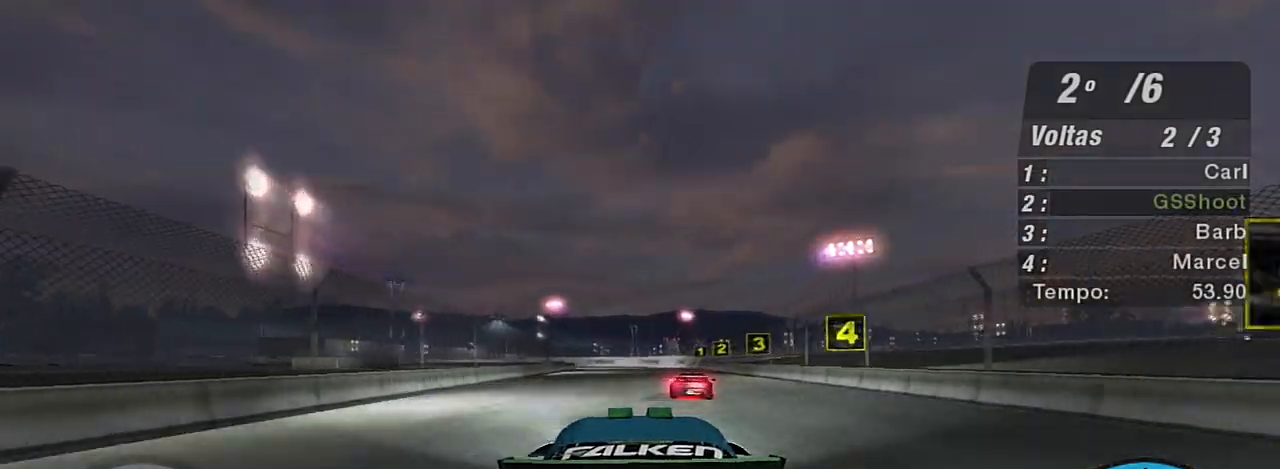
{"buttons": ["R2"], "left_stick": "center", "right_stick": "center", "events": [[434, "left_stick", "center"]]}
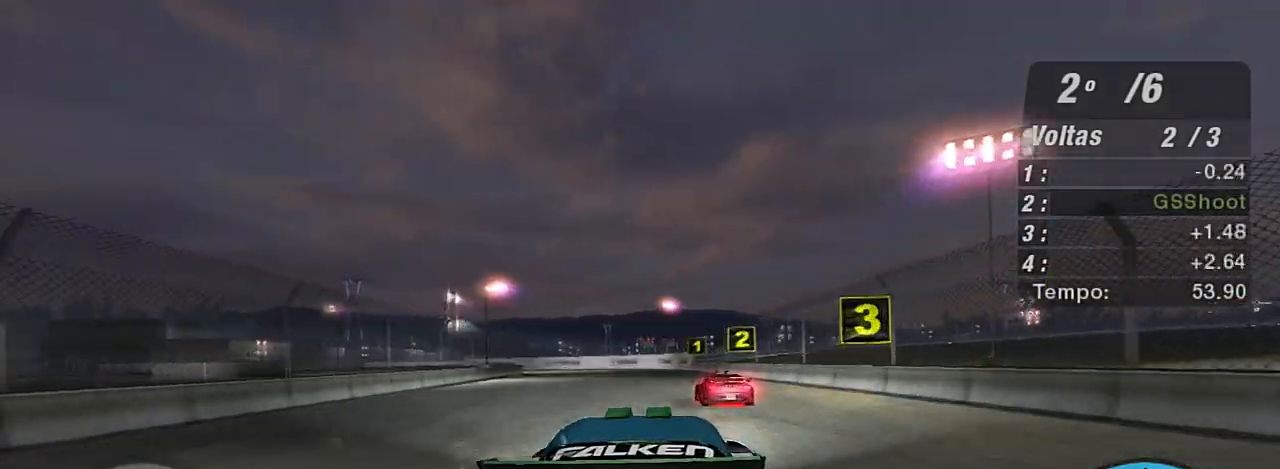
{"buttons": ["L2"], "left_stick": "left", "right_stick": "center", "events": [[167, "L2", "down"], [167, "R2", "up"], [434, "left_stick", "left"]]}
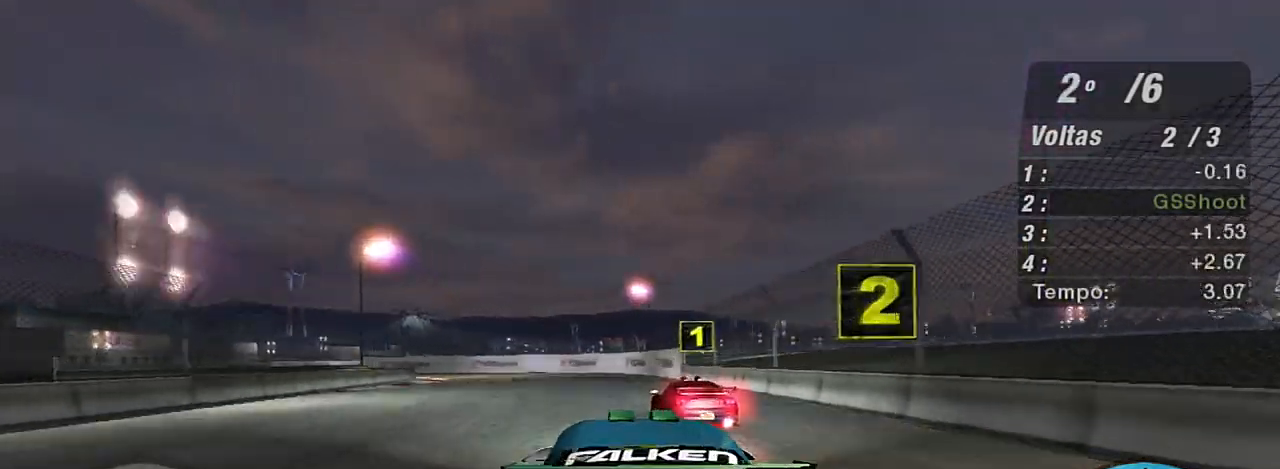
{"buttons": ["R2"], "left_stick": "center", "right_stick": "center", "events": [[167, "L2", "up"], [234, "left_stick", "center"], [334, "R2", "down"]]}
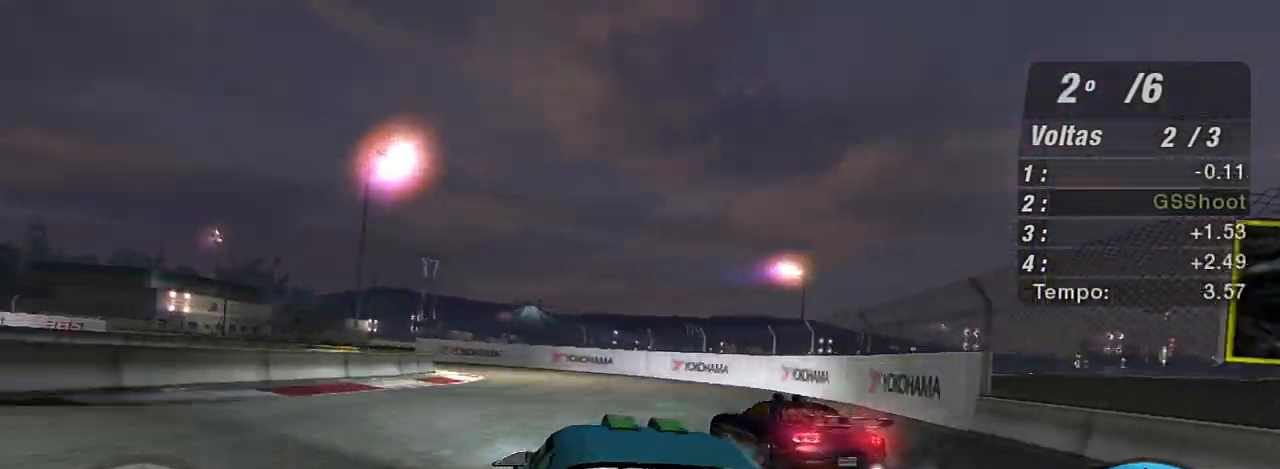
{"buttons": [], "left_stick": "center", "right_stick": "center", "events": [[66, "R2", "up"], [66, "left_stick", "left"], [300, "left_stick", "down-left"], [467, "left_stick", "center"]]}
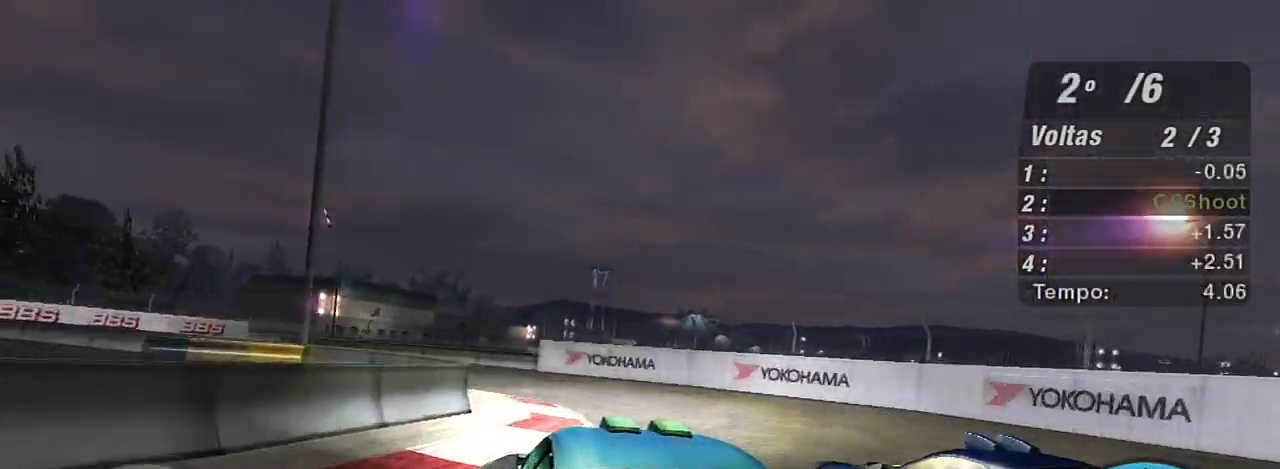
{"buttons": [], "left_stick": "left", "right_stick": "center", "events": [[33, "left_stick", "left"], [200, "L2", "down"], [400, "L2", "up"]]}
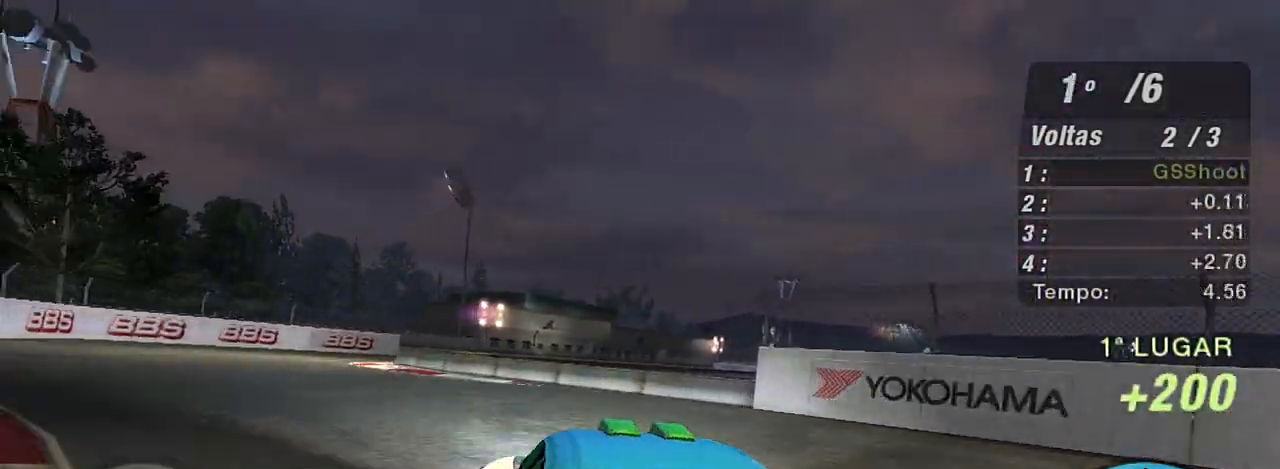
{"buttons": [], "left_stick": "left", "right_stick": "center", "events": []}
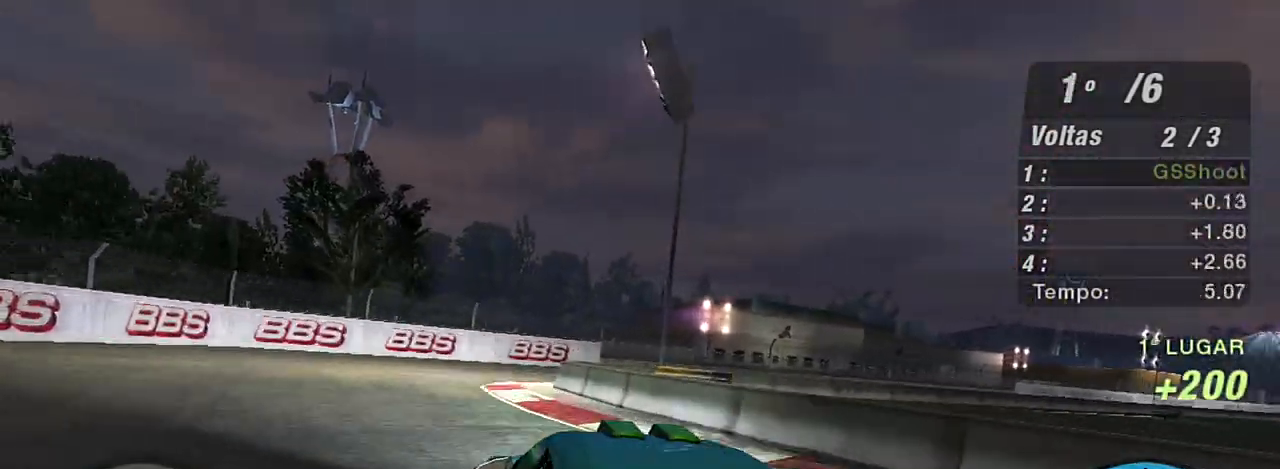
{"buttons": [], "left_stick": "right", "right_stick": "center", "events": [[67, "left_stick", "center"], [133, "L2", "down"], [133, "left_stick", "right"], [367, "L2", "up"]]}
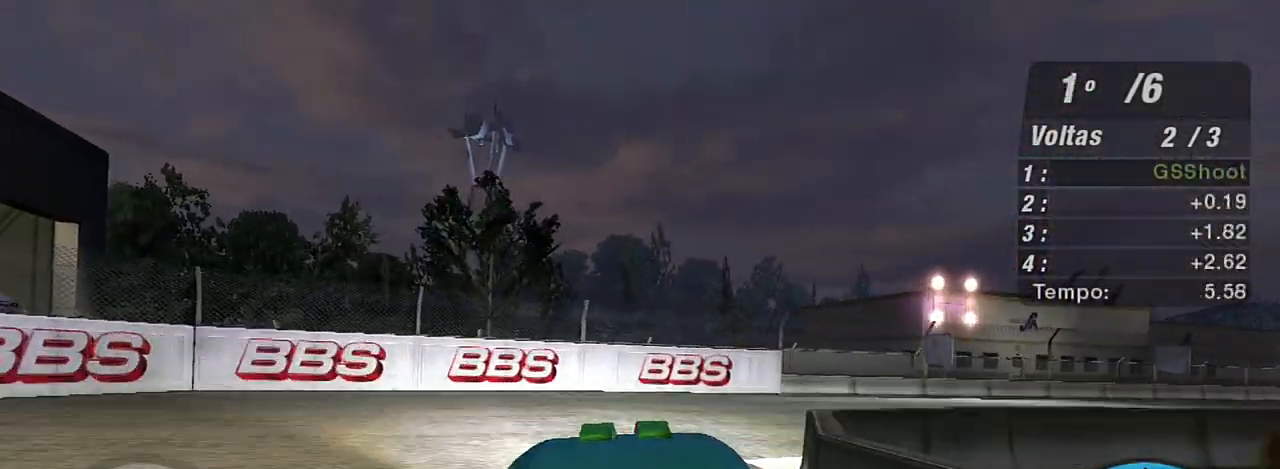
{"buttons": ["R2"], "left_stick": "right", "right_stick": "center", "events": [[133, "L1", "down"], [233, "L1", "up"], [233, "R2", "down"]]}
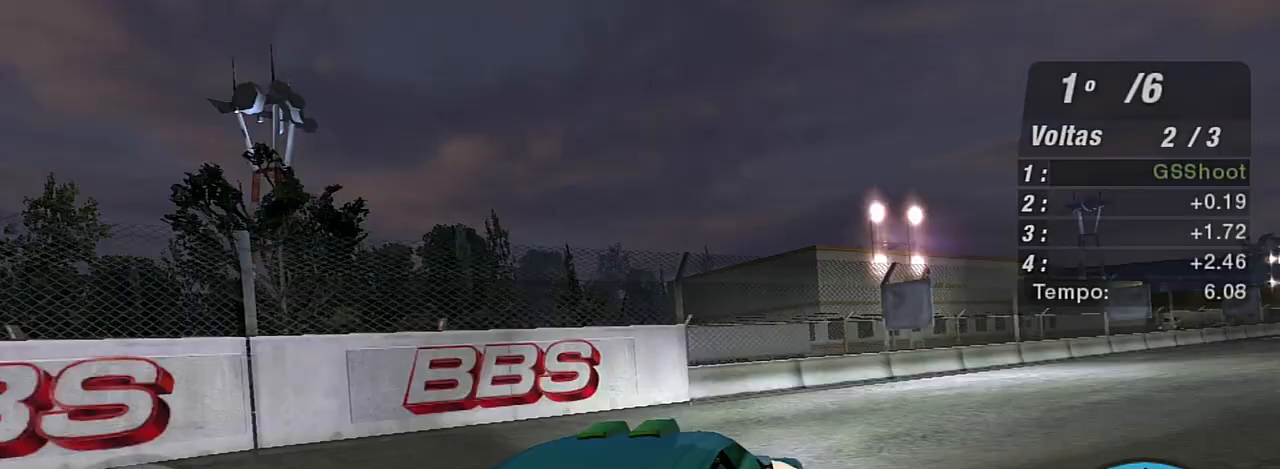
{"buttons": ["R2"], "left_stick": "up-right", "right_stick": "center", "events": [[267, "left_stick", "up-right"]]}
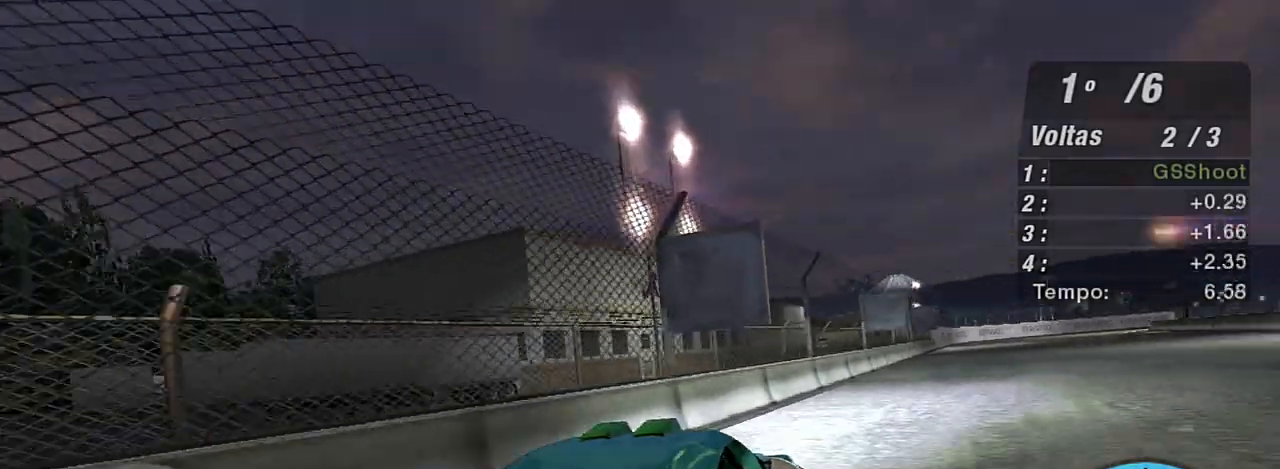
{"buttons": ["R2"], "left_stick": "up", "right_stick": "center", "events": [[334, "left_stick", "up"]]}
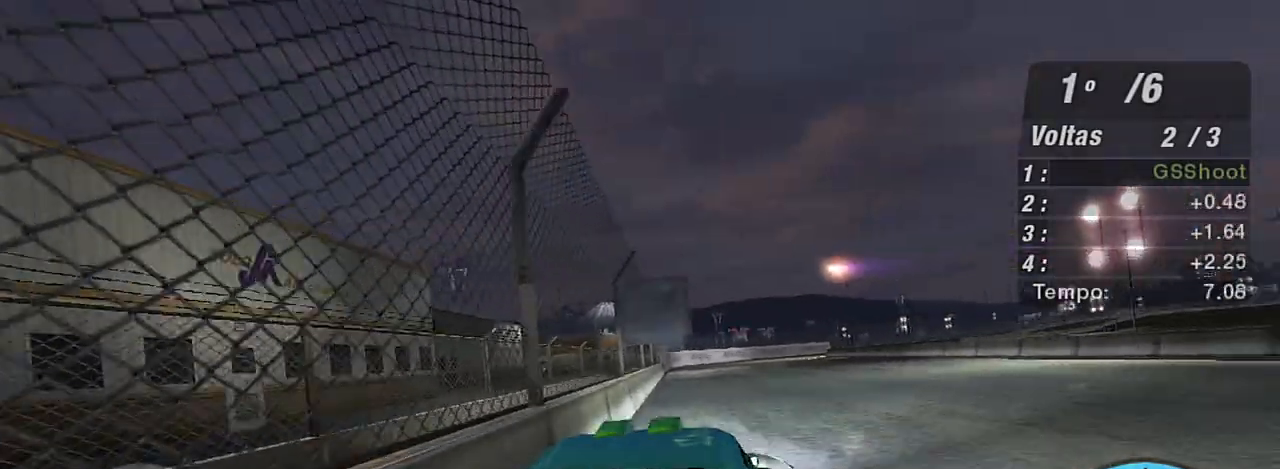
{"buttons": ["R2"], "left_stick": "up-right", "right_stick": "center", "events": [[400, "left_stick", "up-right"]]}
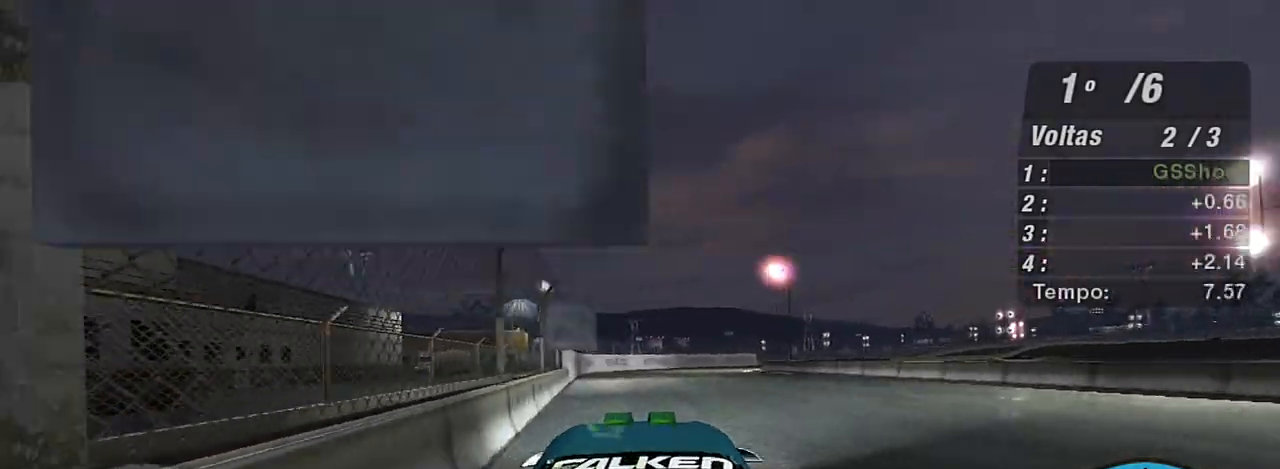
{"buttons": ["R2", "R3"], "left_stick": "center", "right_stick": "center", "events": [[33, "left_stick", "center"], [133, "R3", "down"]]}
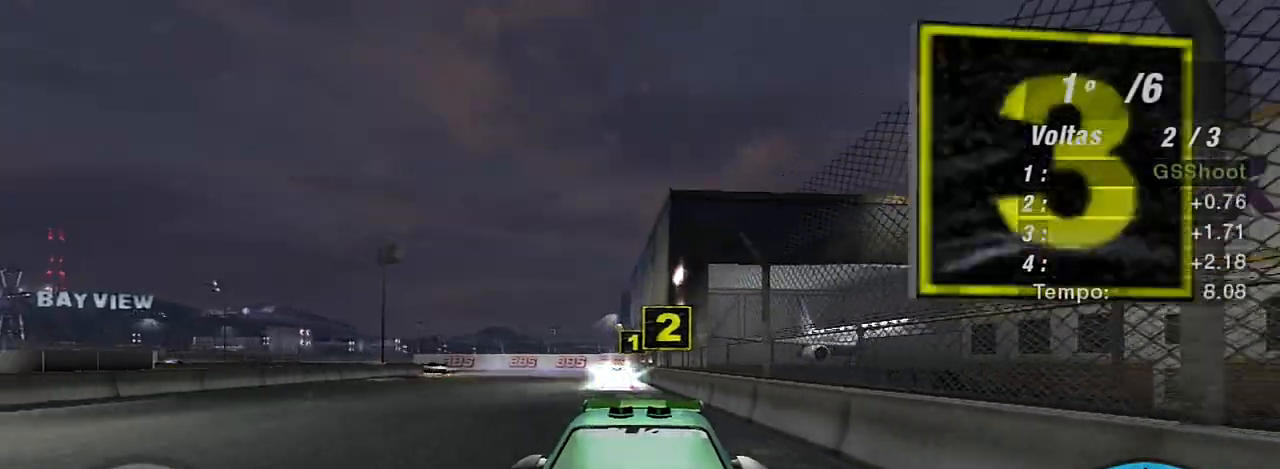
{"buttons": ["R2"], "left_stick": "up-right", "right_stick": "center", "events": [[133, "R3", "up"], [334, "left_stick", "up-right"]]}
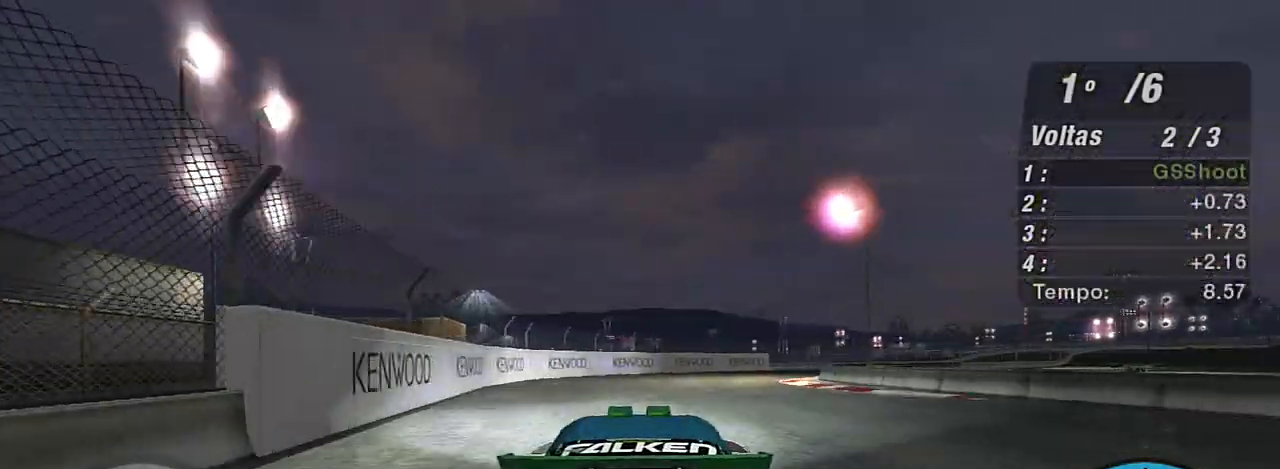
{"buttons": ["R2"], "left_stick": "center", "right_stick": "center", "events": [[501, "left_stick", "center"]]}
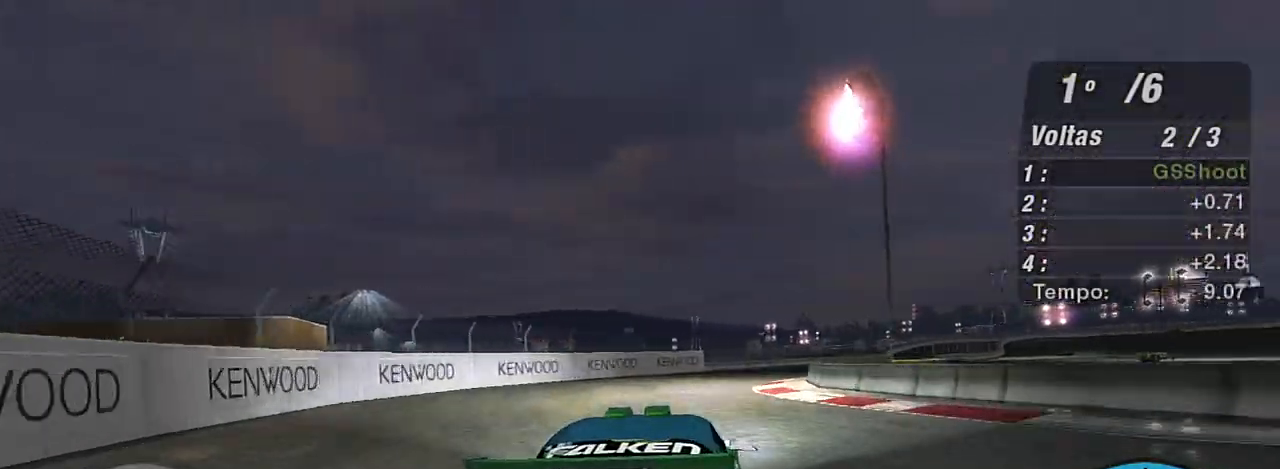
{"buttons": ["R2"], "left_stick": "up-right", "right_stick": "center", "events": [[267, "left_stick", "up-right"]]}
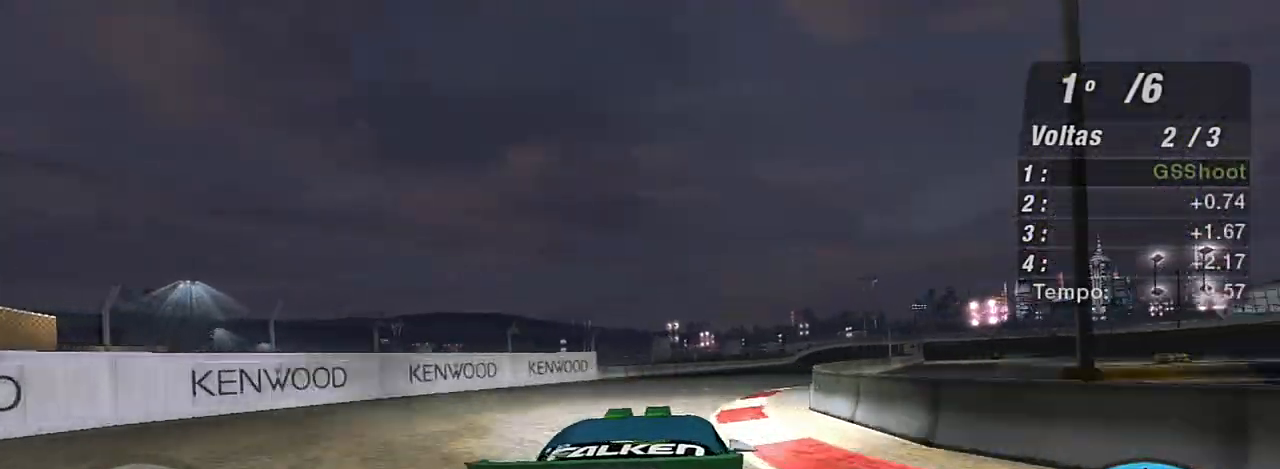
{"buttons": ["R2"], "left_stick": "center", "right_stick": "center", "events": [[467, "left_stick", "center"]]}
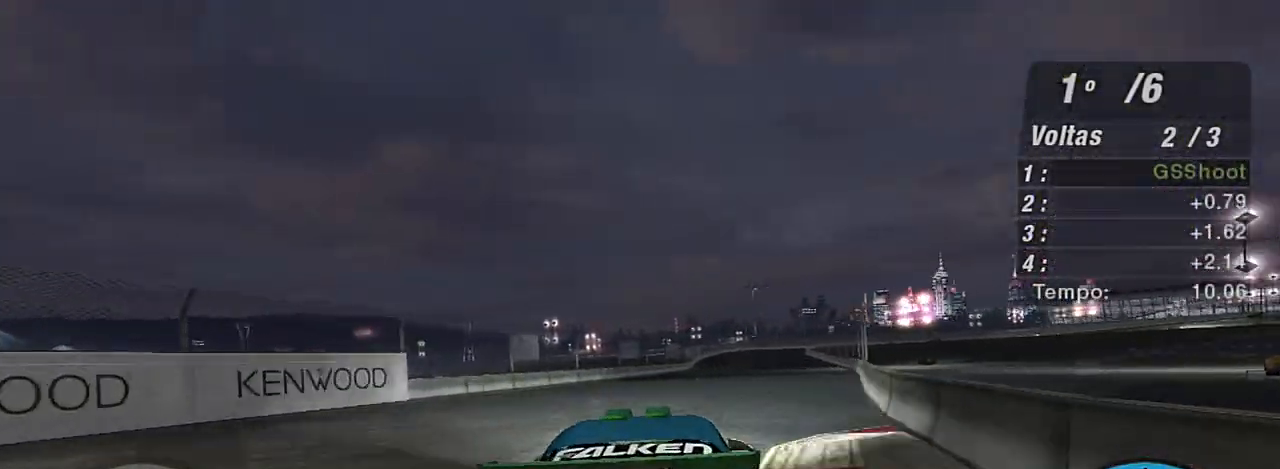
{"buttons": ["R2"], "left_stick": "center", "right_stick": "center", "events": [[133, "left_stick", "right"], [300, "left_stick", "center"]]}
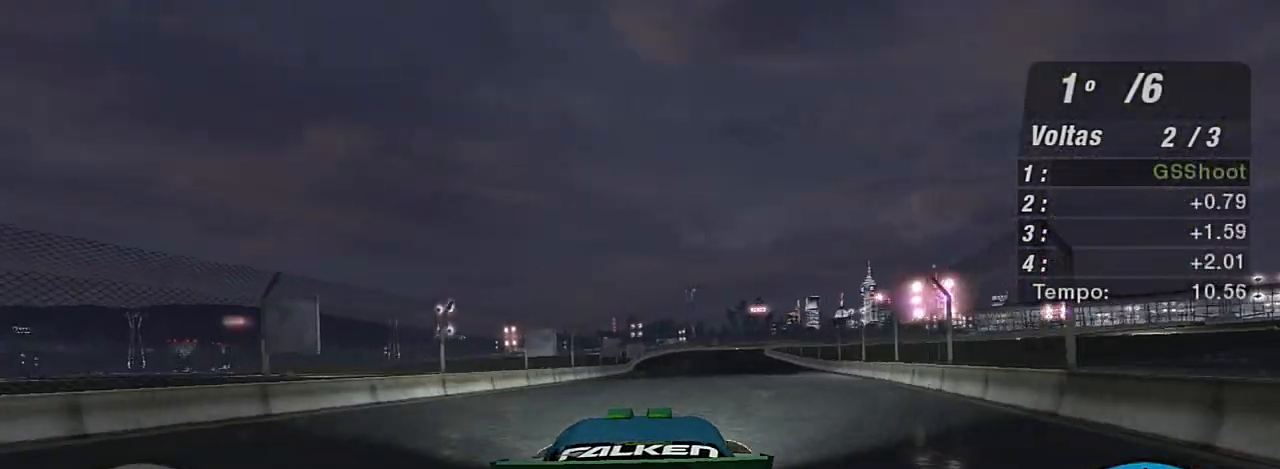
{"buttons": ["R2"], "left_stick": "up-right", "right_stick": "center", "events": [[67, "left_stick", "up-right"], [201, "left_stick", "center"], [434, "left_stick", "up-right"]]}
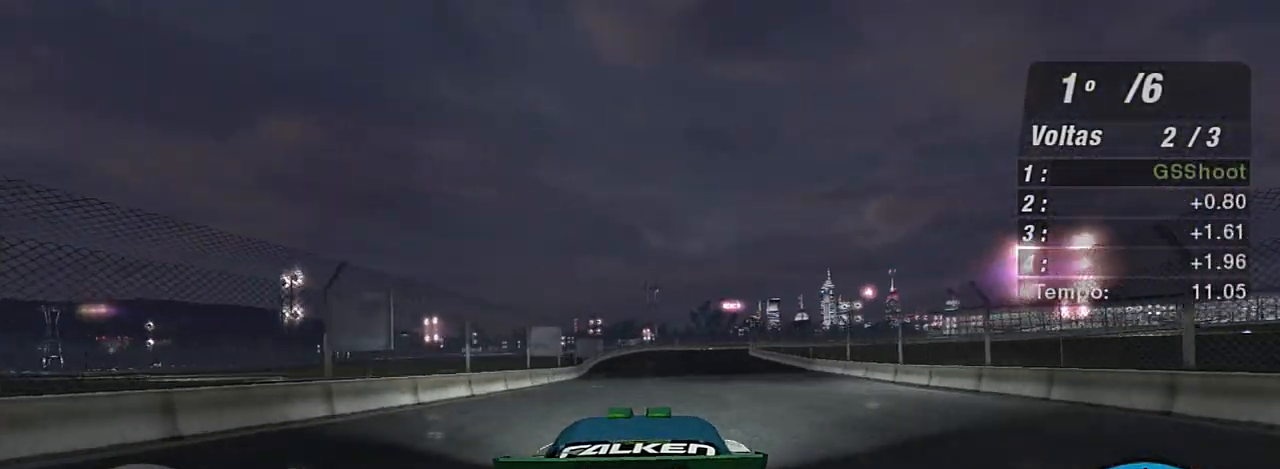
{"buttons": ["R2"], "left_stick": "center", "right_stick": "center", "events": [[67, "left_stick", "center"]]}
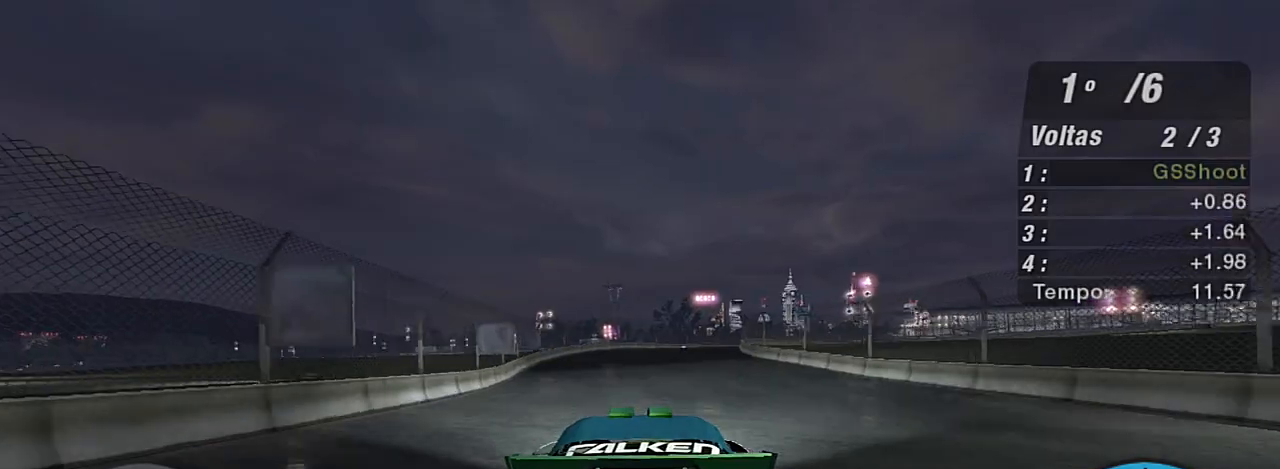
{"buttons": ["R2"], "left_stick": "center", "right_stick": "center", "events": [[300, "left_stick", "up-right"], [400, "left_stick", "center"]]}